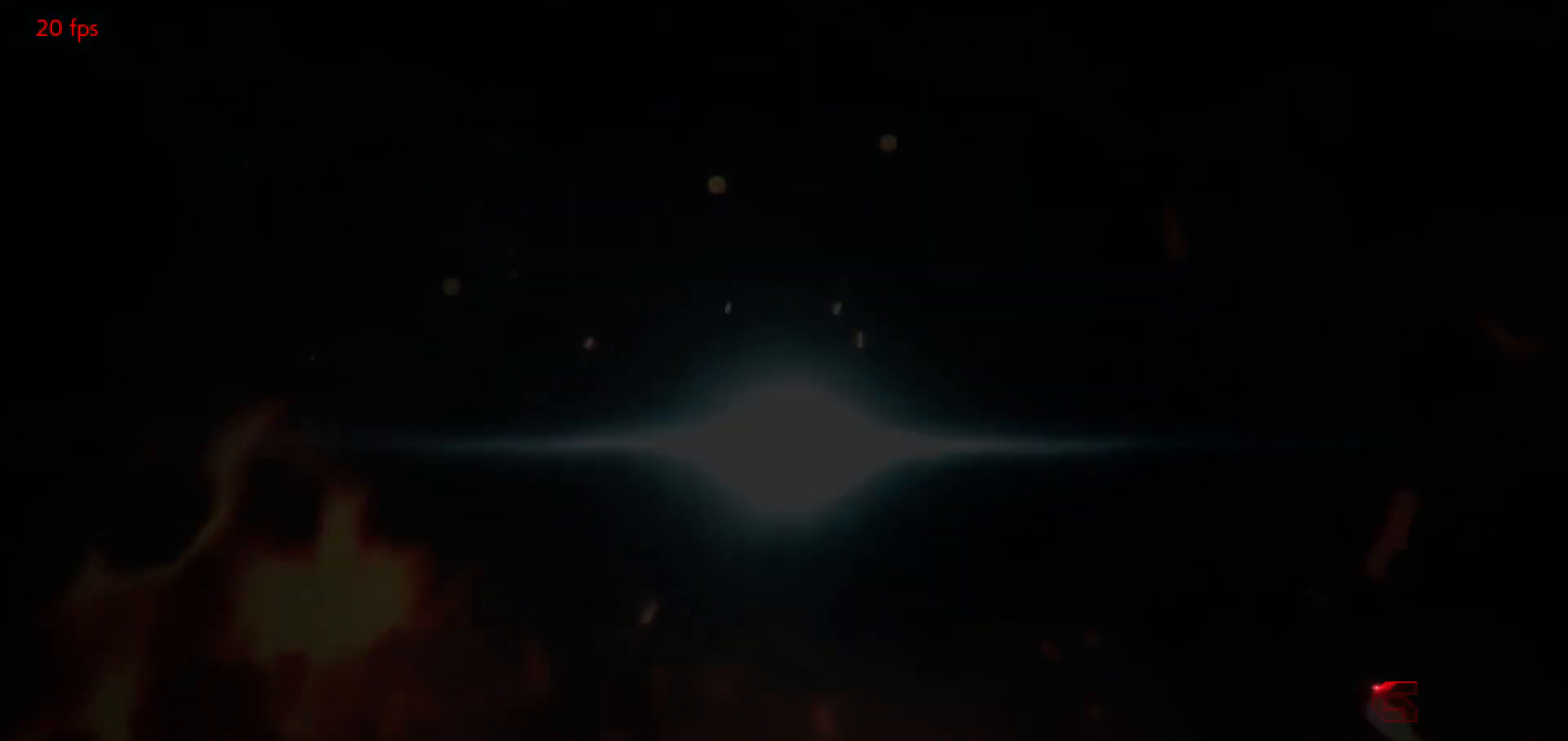
Gameplay with a controller (arcade stick); each line is a JSON object with the inputs held at the frame after it. "events" lists button and stick changes between this image and that frame as [ms after this image, input, new state], when the widget could be followed in between. Not read: L3 R3.
{"buttons": ["START"], "left_stick": "center", "events": [[300, "START", "down"], [400, "START", "up"], [483, "START", "down"]]}
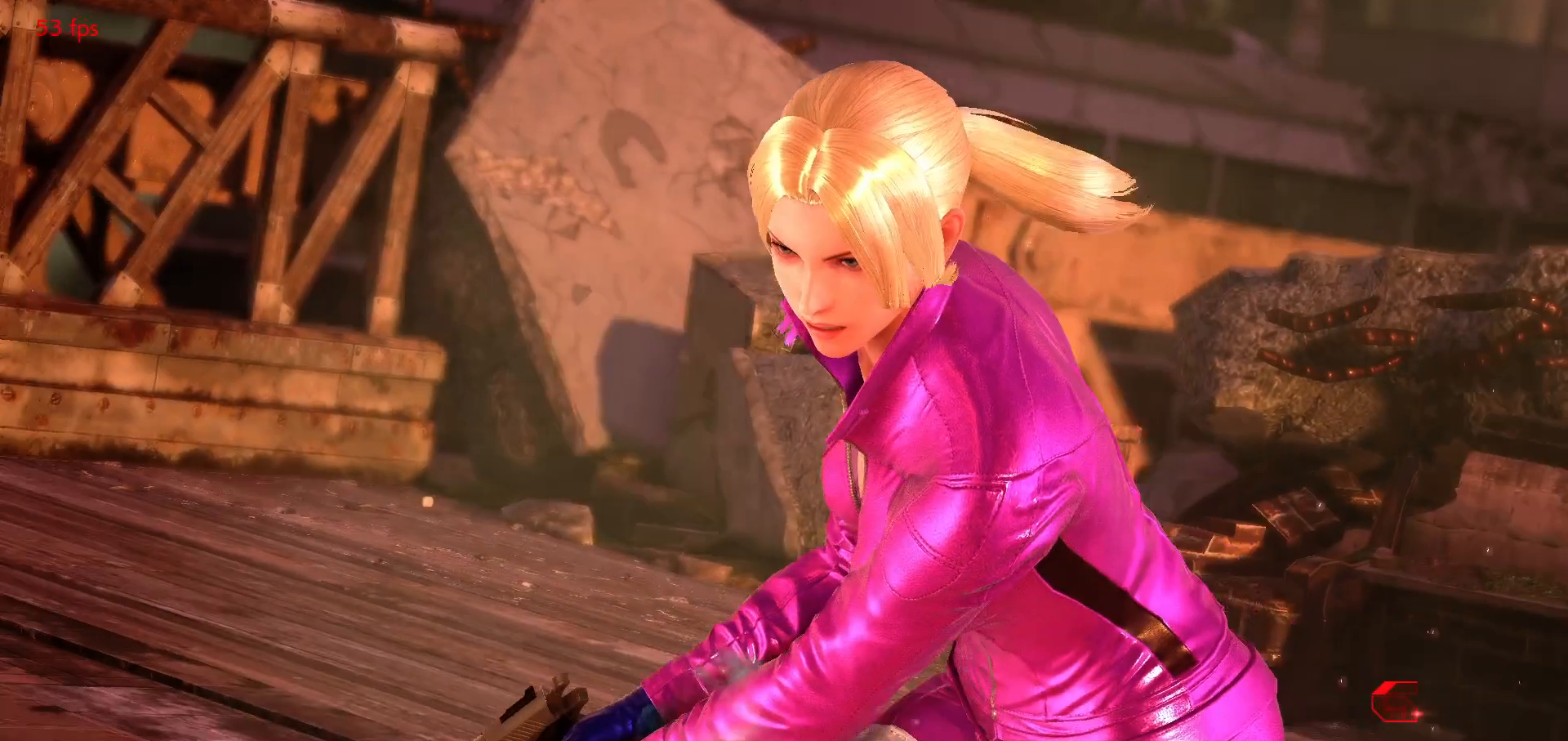
{"buttons": [], "left_stick": "center"}
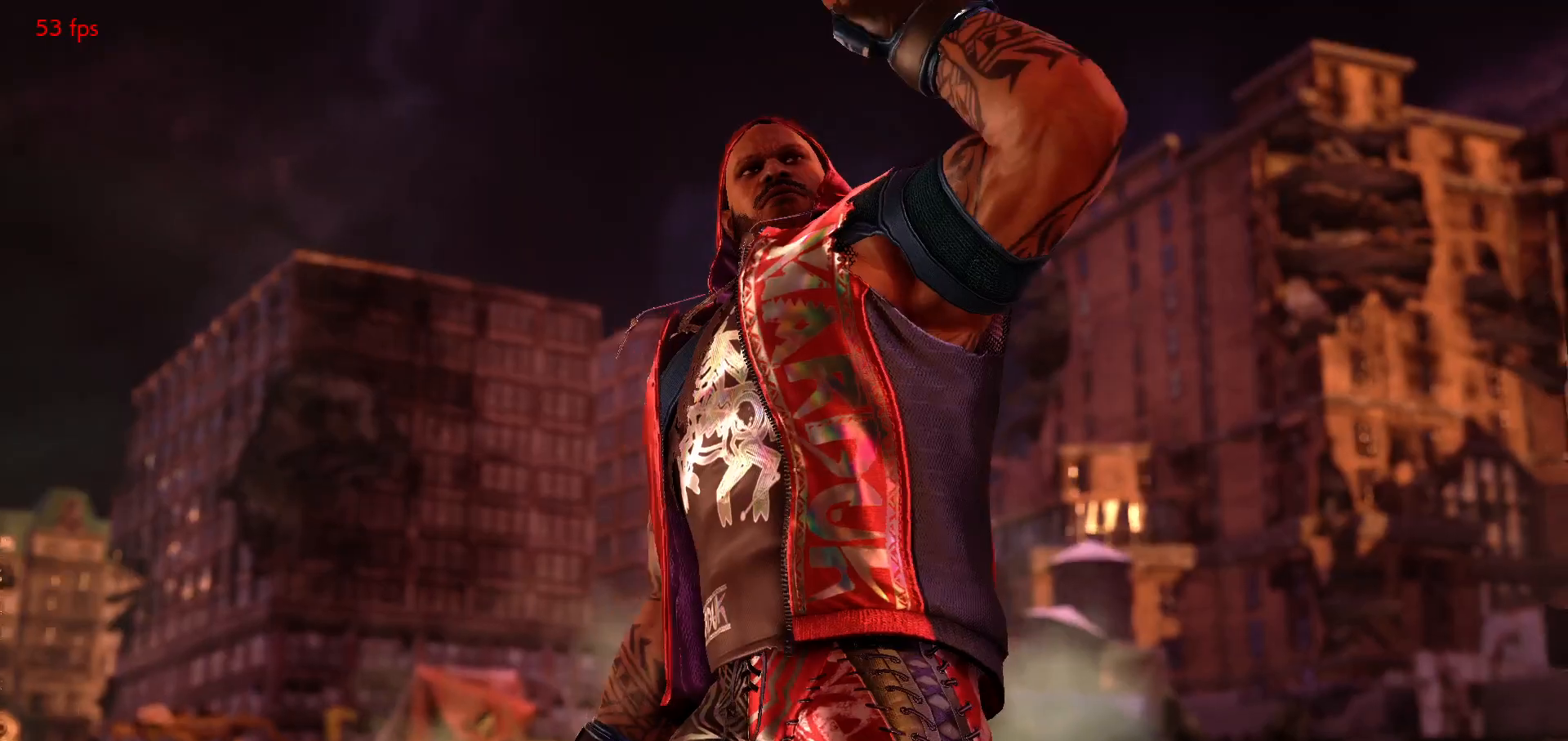
{"buttons": ["START"], "left_stick": "center", "events": [[50, "START", "down"], [133, "START", "up"], [200, "START", "down"], [283, "START", "up"], [350, "START", "down"], [450, "START", "up"], [483, "START", "down"]]}
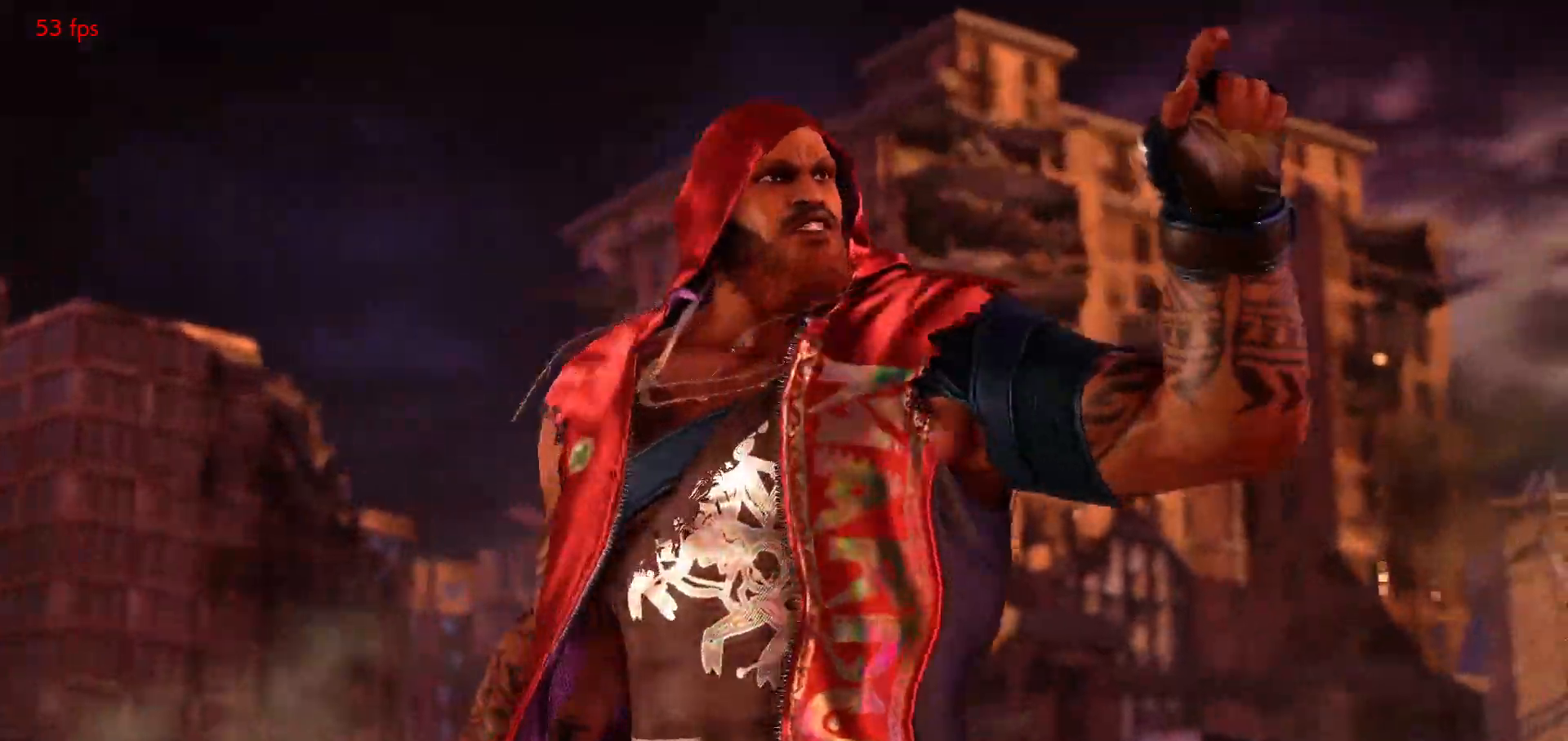
{"buttons": ["START"], "left_stick": "center", "events": [[117, "START", "up"], [167, "START", "down"], [267, "START", "up"], [333, "START", "down"], [433, "START", "up"], [483, "START", "down"]]}
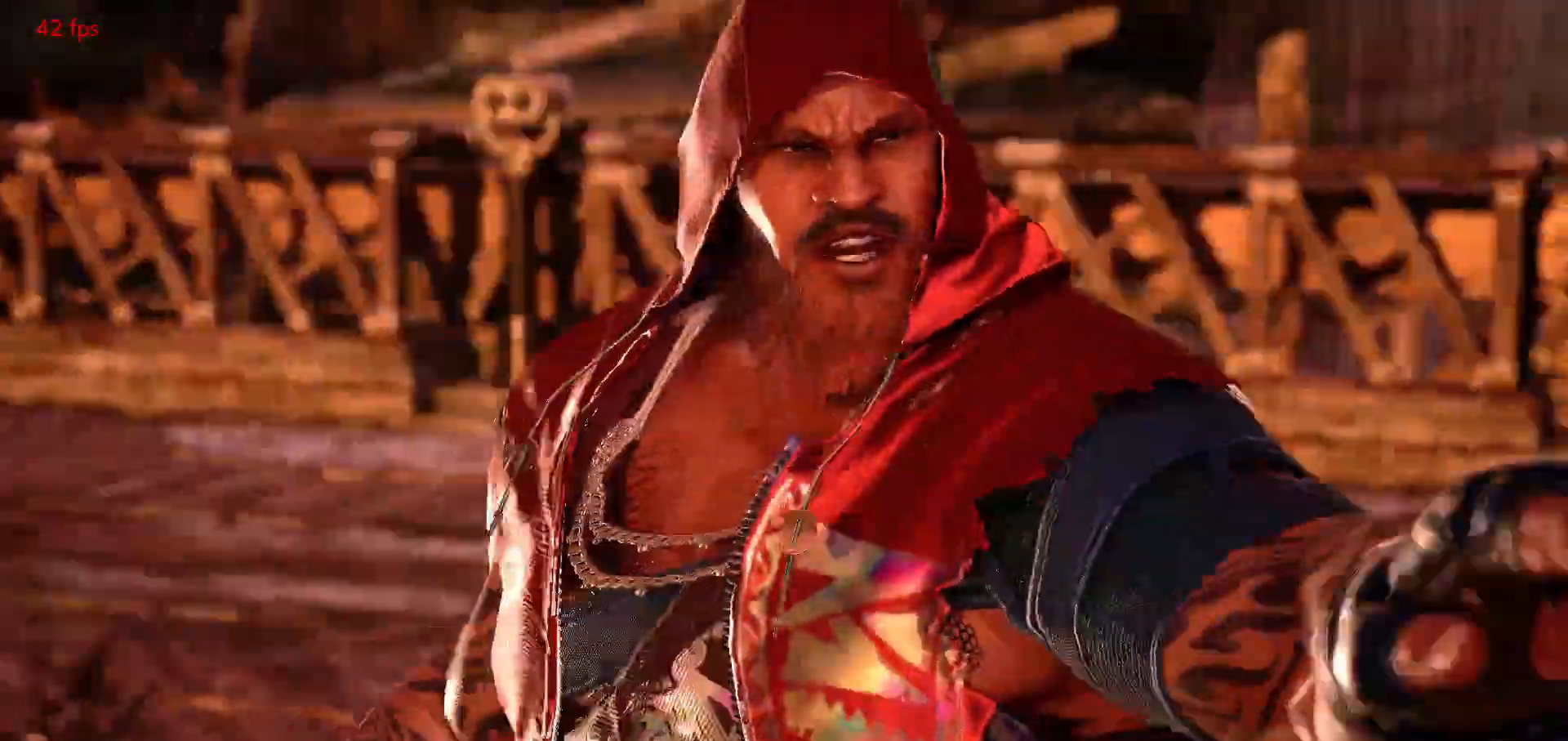
{"buttons": ["START"], "left_stick": "center", "events": [[83, "START", "up"], [167, "START", "down"], [250, "START", "up"], [317, "START", "down"], [417, "START", "up"], [483, "START", "down"]]}
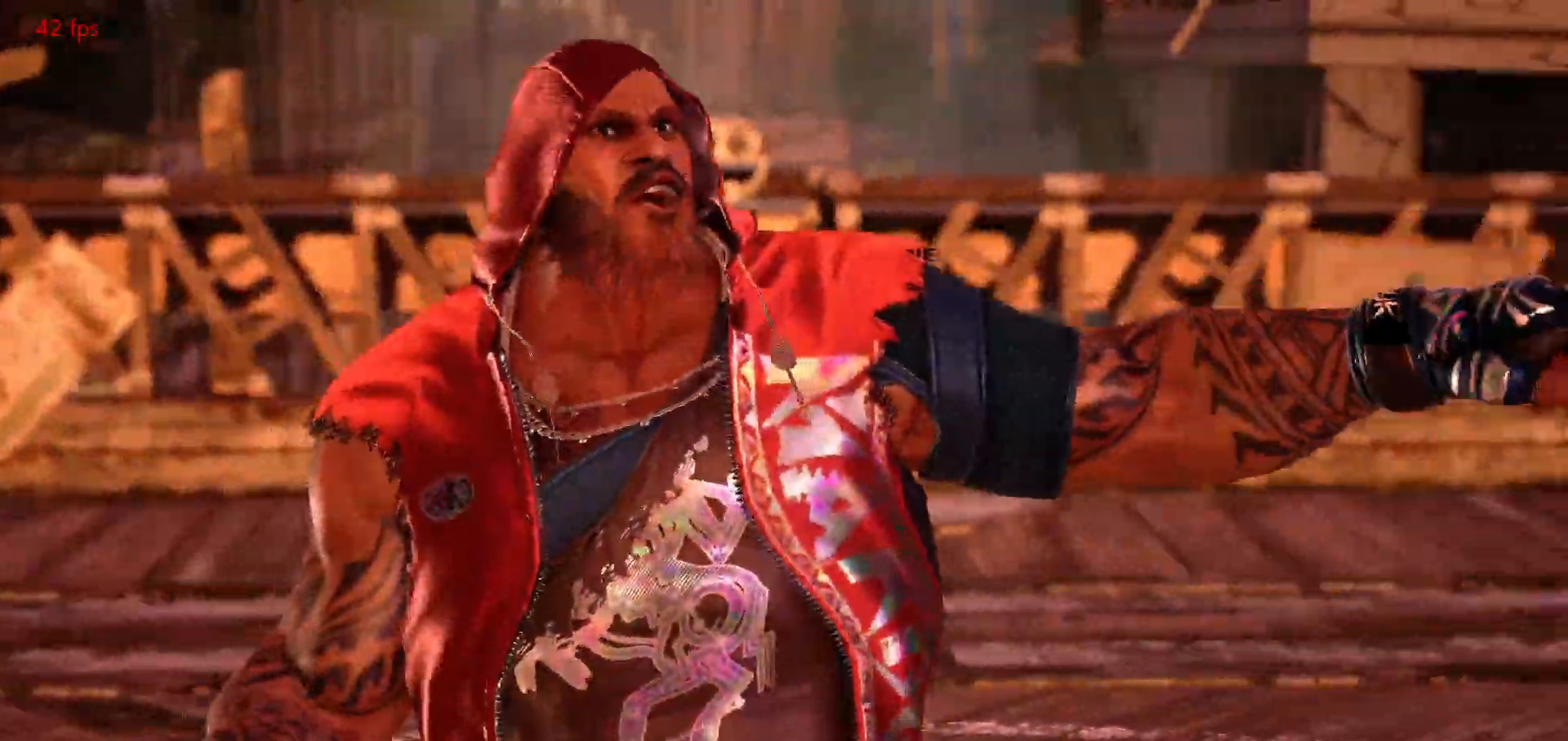
{"buttons": ["START"], "left_stick": "center", "events": [[67, "START", "up"], [150, "START", "down"], [217, "START", "up"], [300, "START", "down"], [383, "START", "up"], [433, "START", "down"]]}